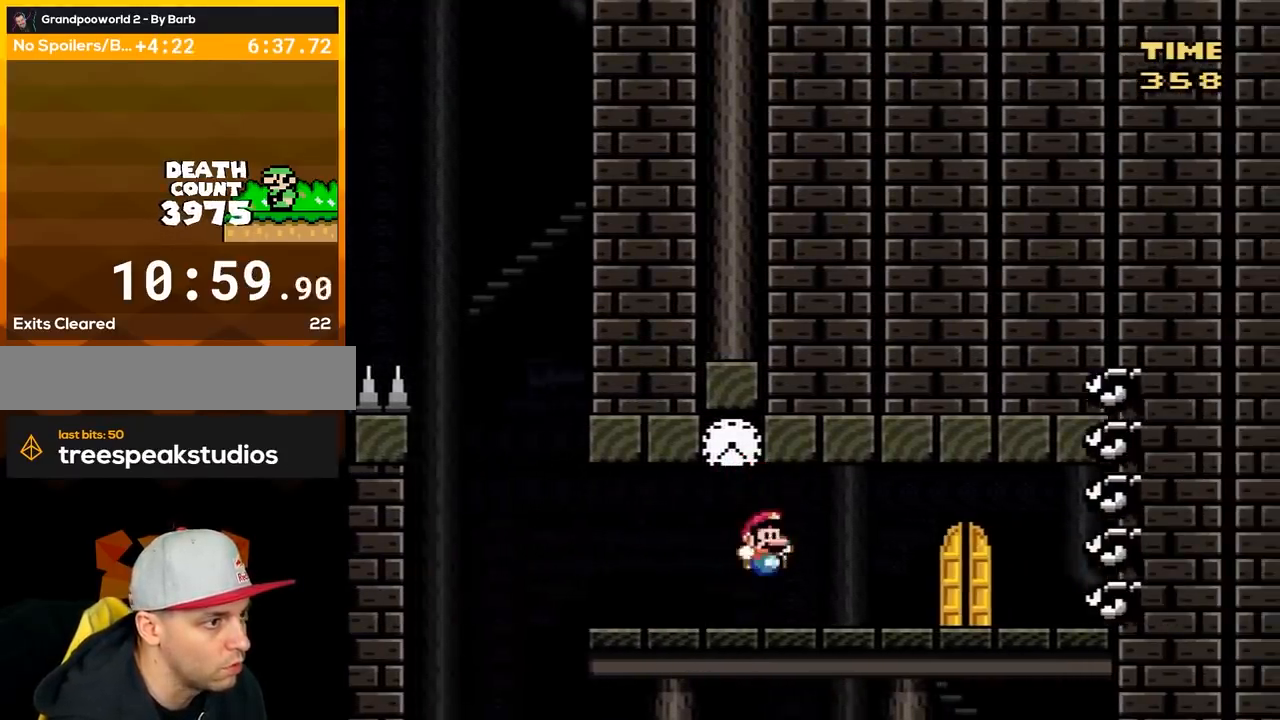
Gameplay with a controller (Nintendo layout); each line is a JSON object with the inputs held at the frame after it. "events" lists button and stick changes between this image and that frame as [ms after this image, input, new state], when the widget could be followed in between. Not read: L3 R3.
{"buttons": ["Y", "DPAD_LEFT"], "events": [[100, "DPAD_LEFT", "down"], [100, "DPAD_RIGHT", "up"], [350, "DPAD_LEFT", "up"], [417, "DPAD_LEFT", "down"]]}
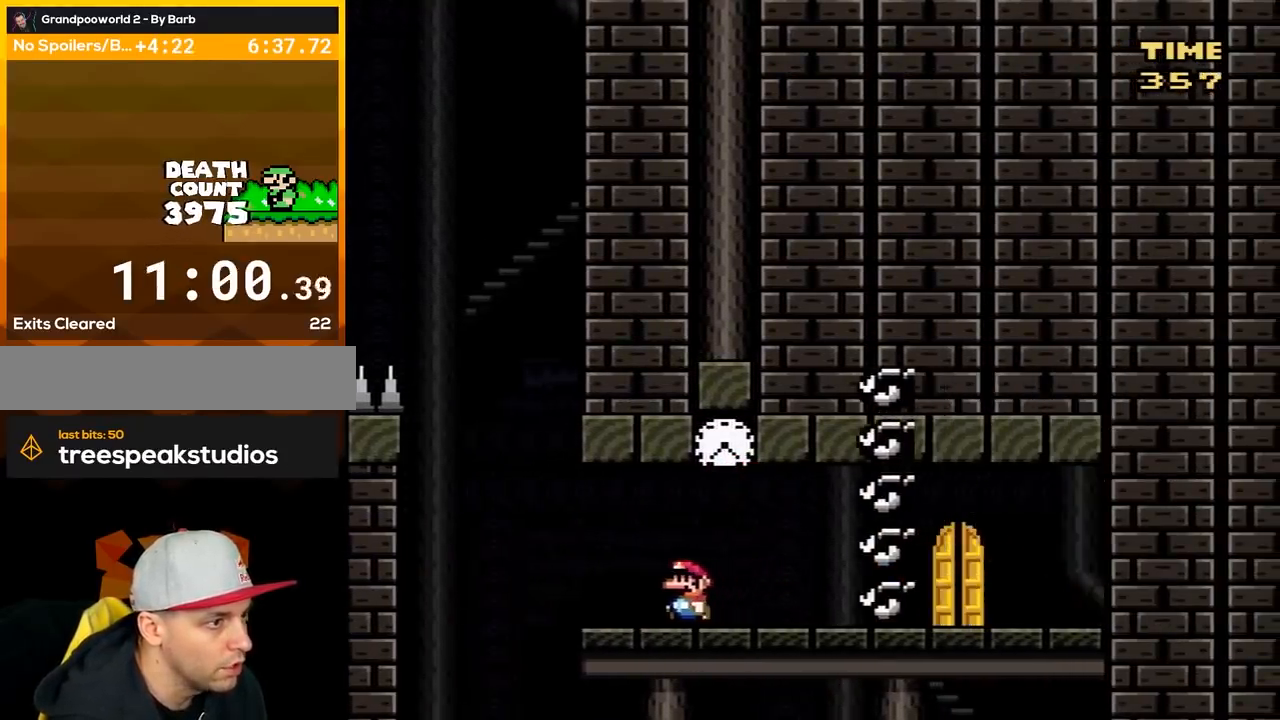
{"buttons": ["B", "Y", "DPAD_RIGHT"], "events": [[167, "B", "down"], [350, "DPAD_LEFT", "up"], [350, "DPAD_UP", "down"], [383, "DPAD_RIGHT", "down"], [383, "DPAD_UP", "up"]]}
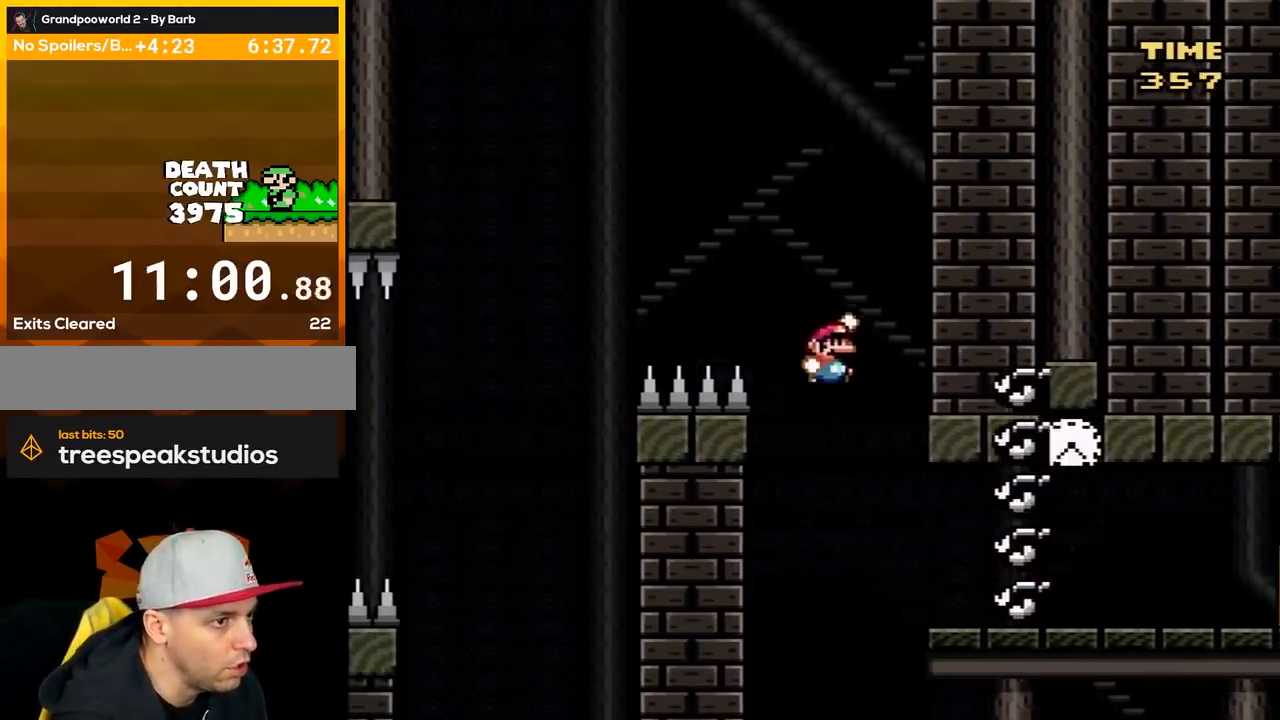
{"buttons": ["Y"], "events": [[283, "B", "up"], [350, "DPAD_RIGHT", "up"]]}
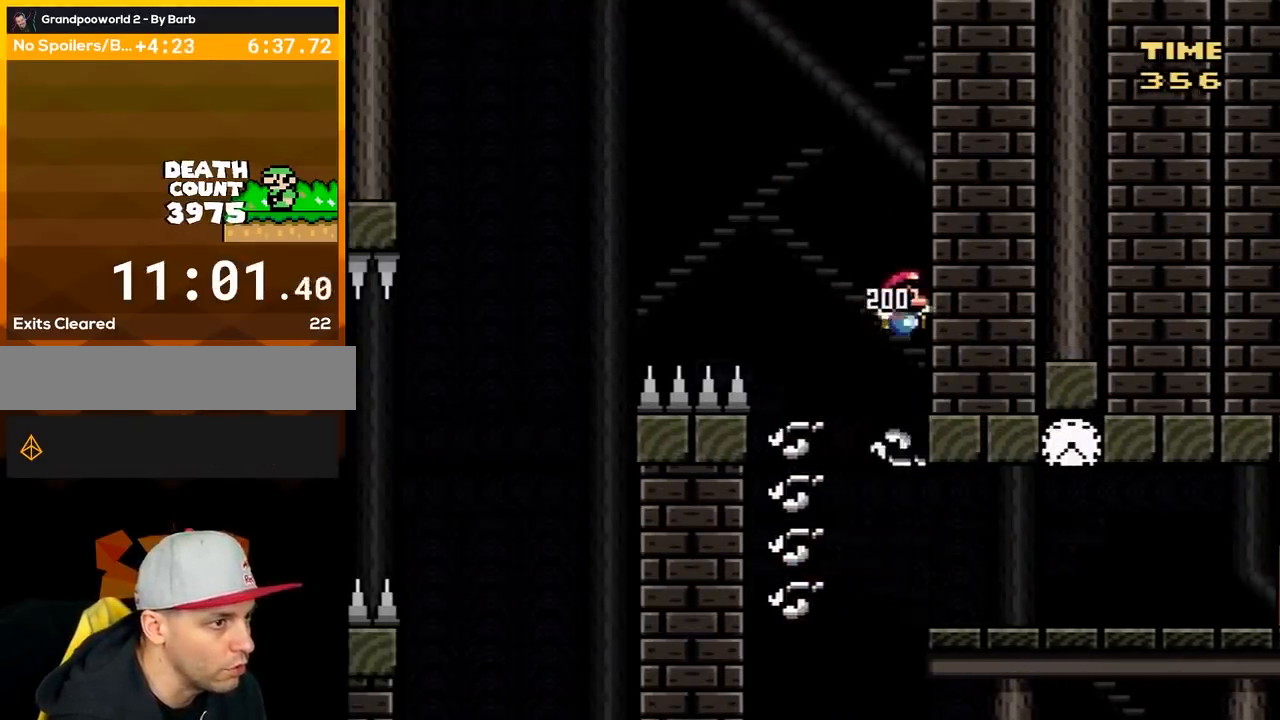
{"buttons": ["B", "Y", "DPAD_RIGHT"], "events": [[33, "DPAD_RIGHT", "down"], [250, "B", "down"]]}
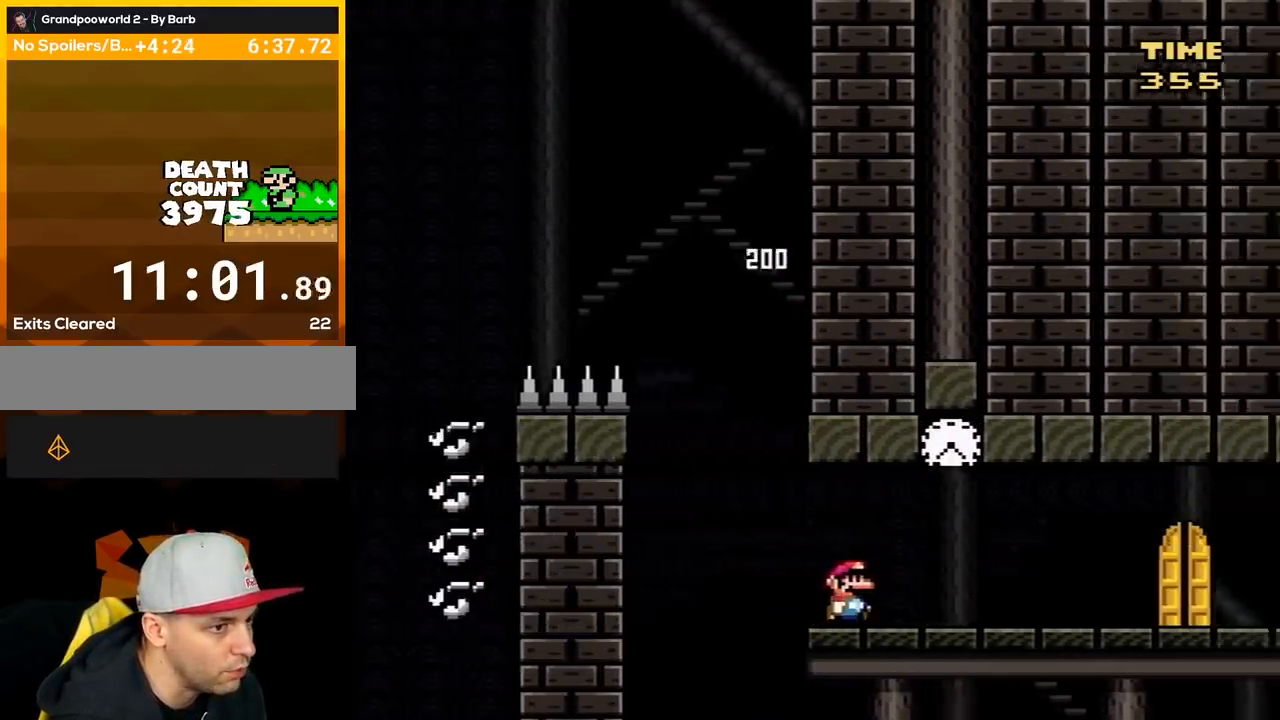
{"buttons": ["Y"], "events": [[33, "B", "up"], [500, "DPAD_RIGHT", "up"]]}
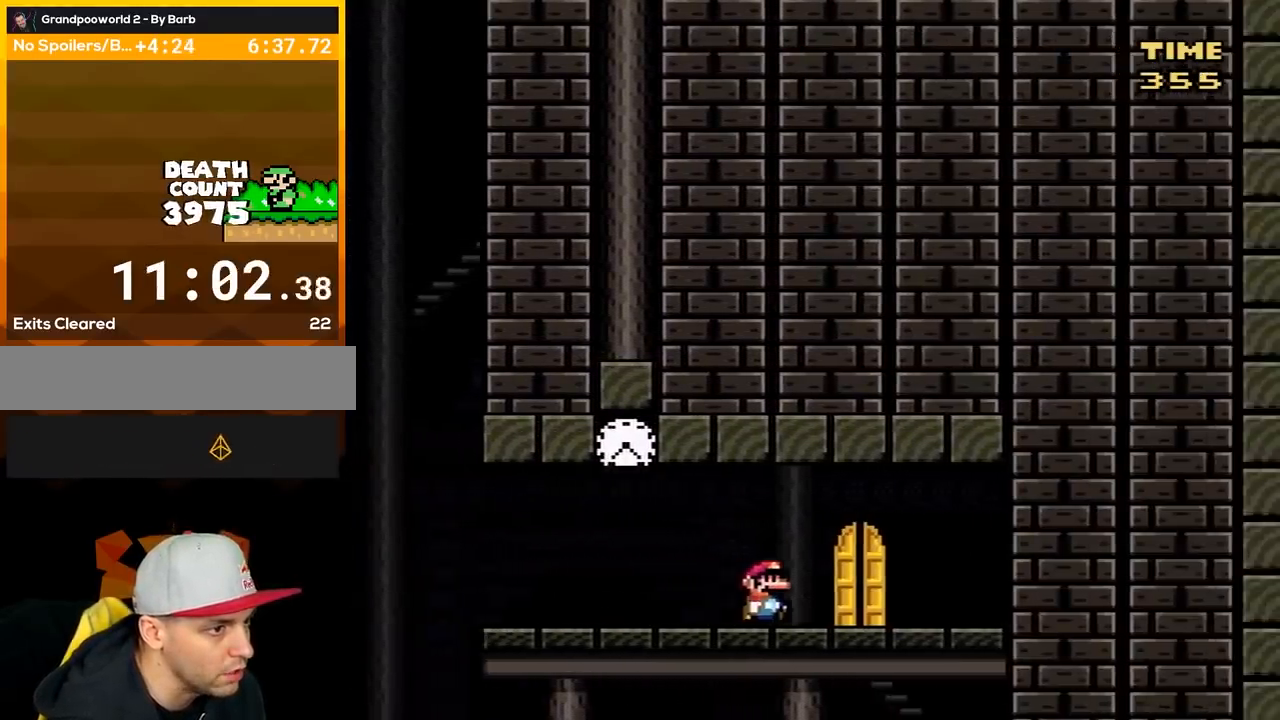
{"buttons": ["Y"], "events": [[217, "DPAD_UP", "down"], [350, "DPAD_UP", "up"]]}
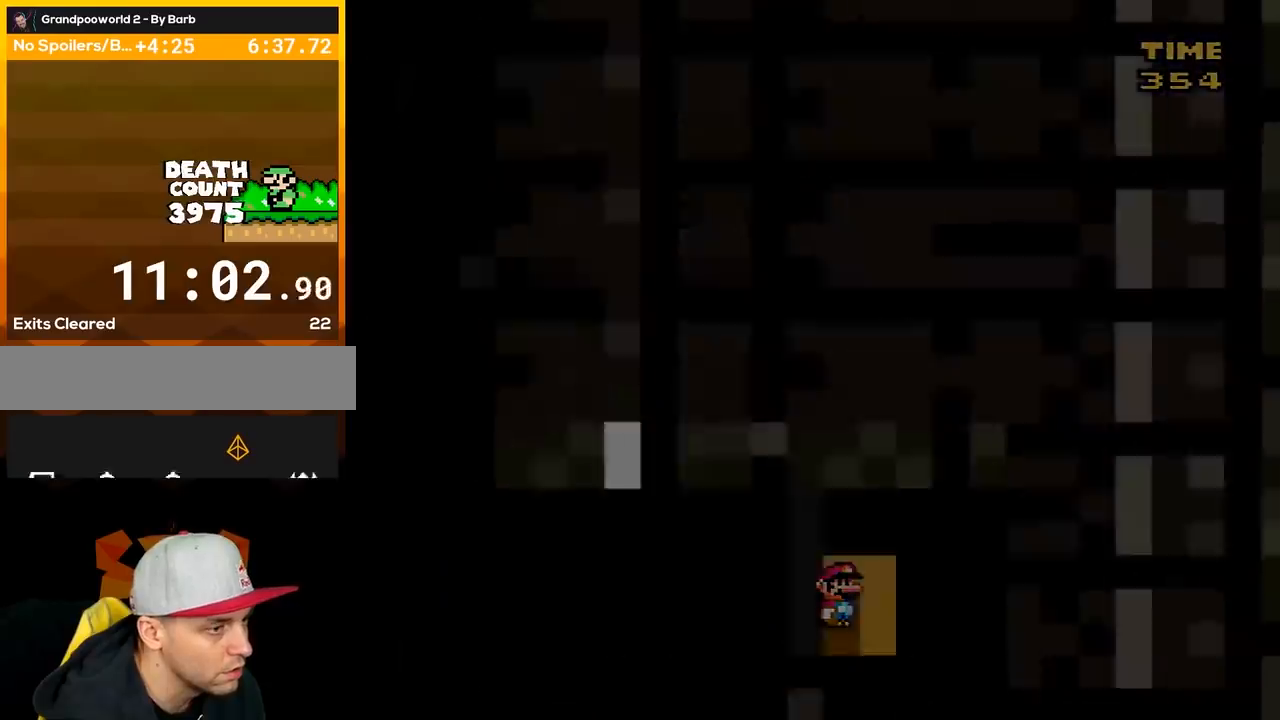
{"buttons": ["Y", "DPAD_RIGHT"], "events": [[333, "DPAD_RIGHT", "down"]]}
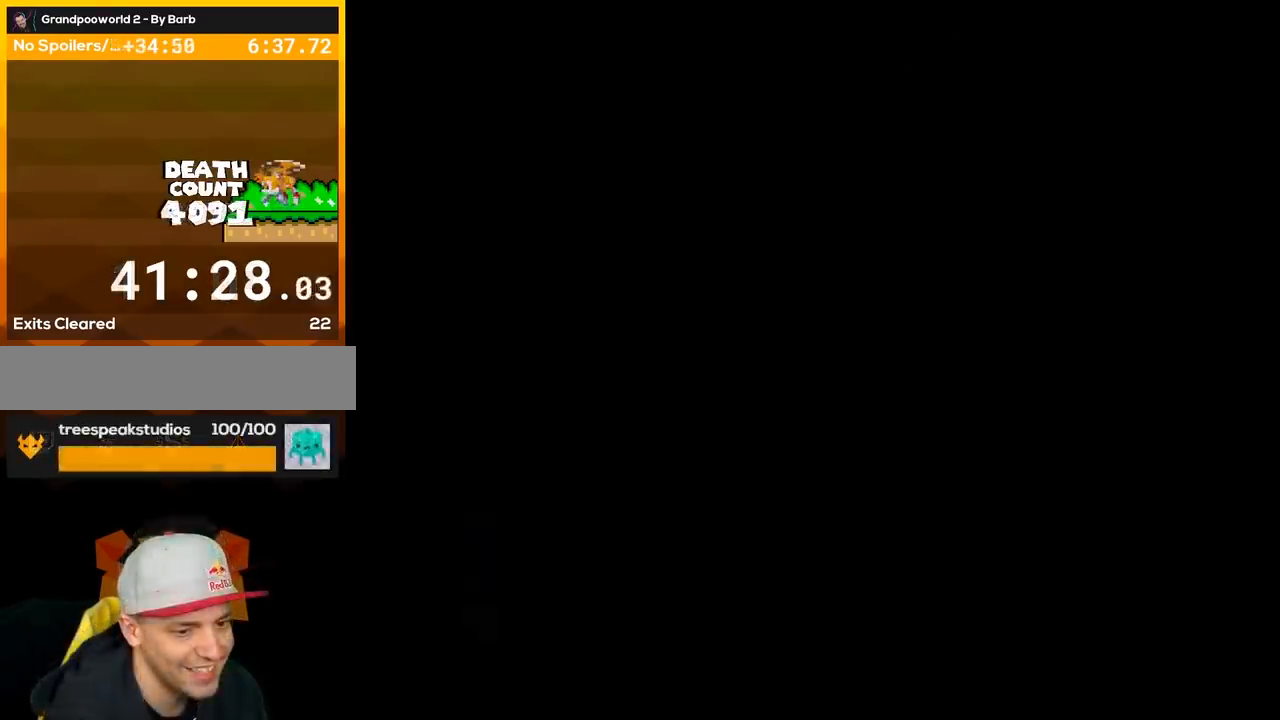
{"buttons": ["Y", "DPAD_RIGHT"], "events": []}
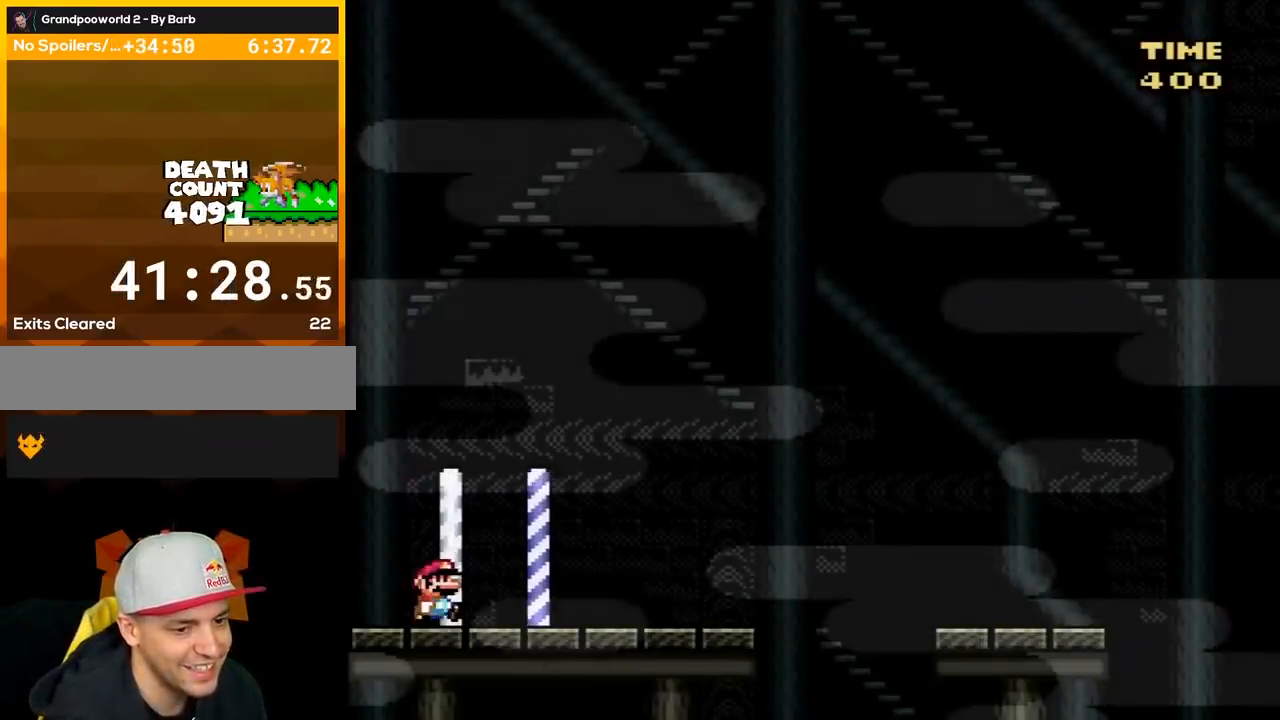
{"buttons": ["Y", "DPAD_RIGHT"], "events": []}
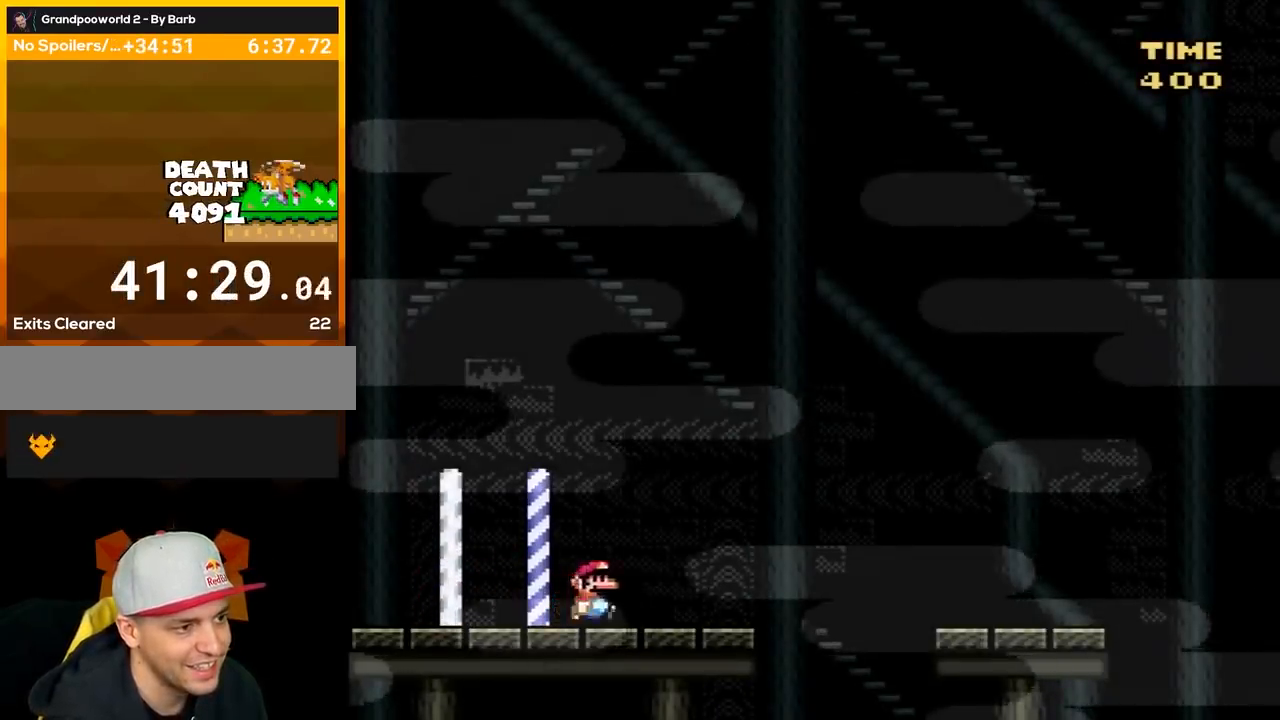
{"buttons": ["Y", "DPAD_RIGHT"], "events": [[50, "B", "down"], [83, "Y", "up"], [100, "Y", "down"], [300, "B", "up"]]}
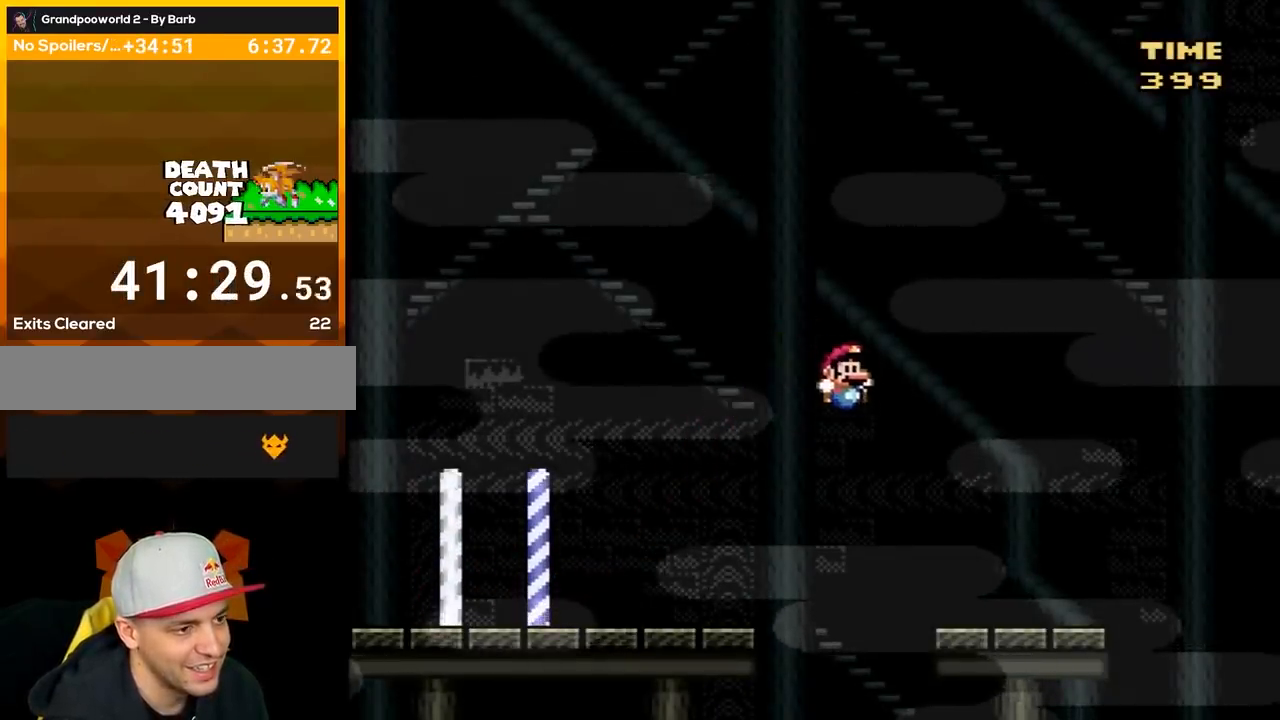
{"buttons": ["B", "Y", "DPAD_RIGHT"], "events": [[333, "B", "down"]]}
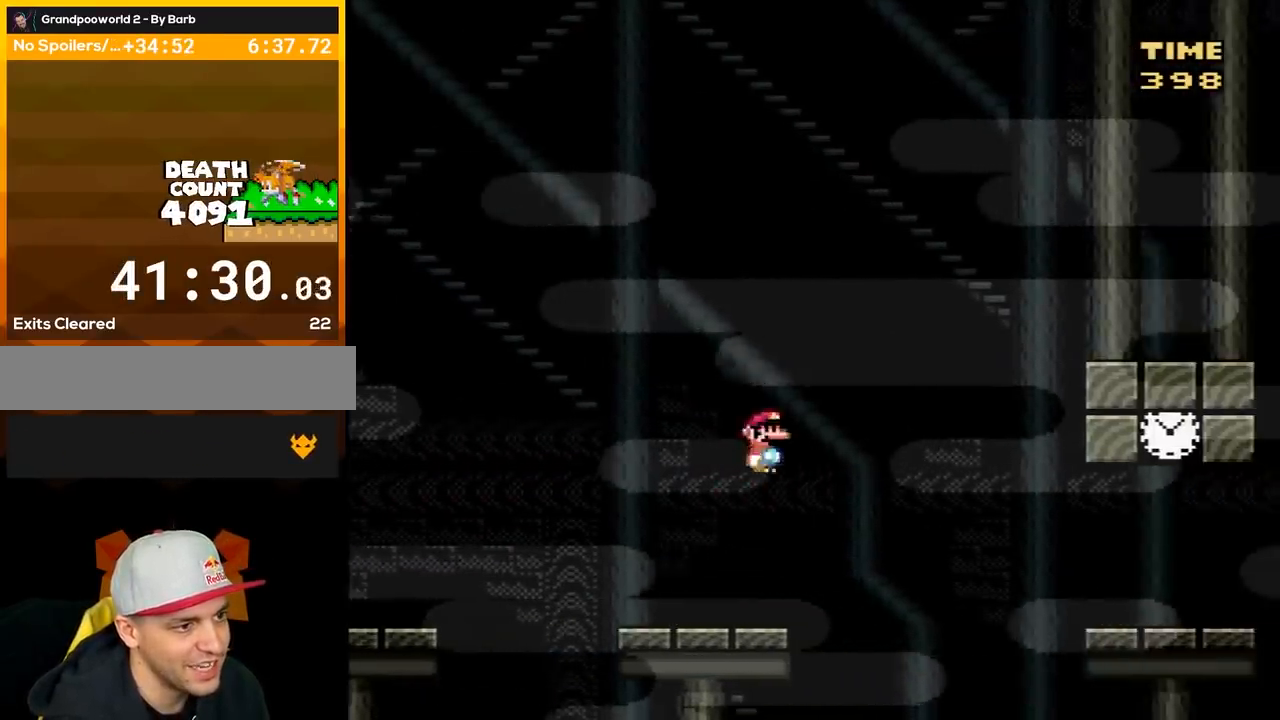
{"buttons": ["Y", "DPAD_RIGHT"], "events": [[83, "B", "up"], [200, "B", "down"], [383, "B", "up"]]}
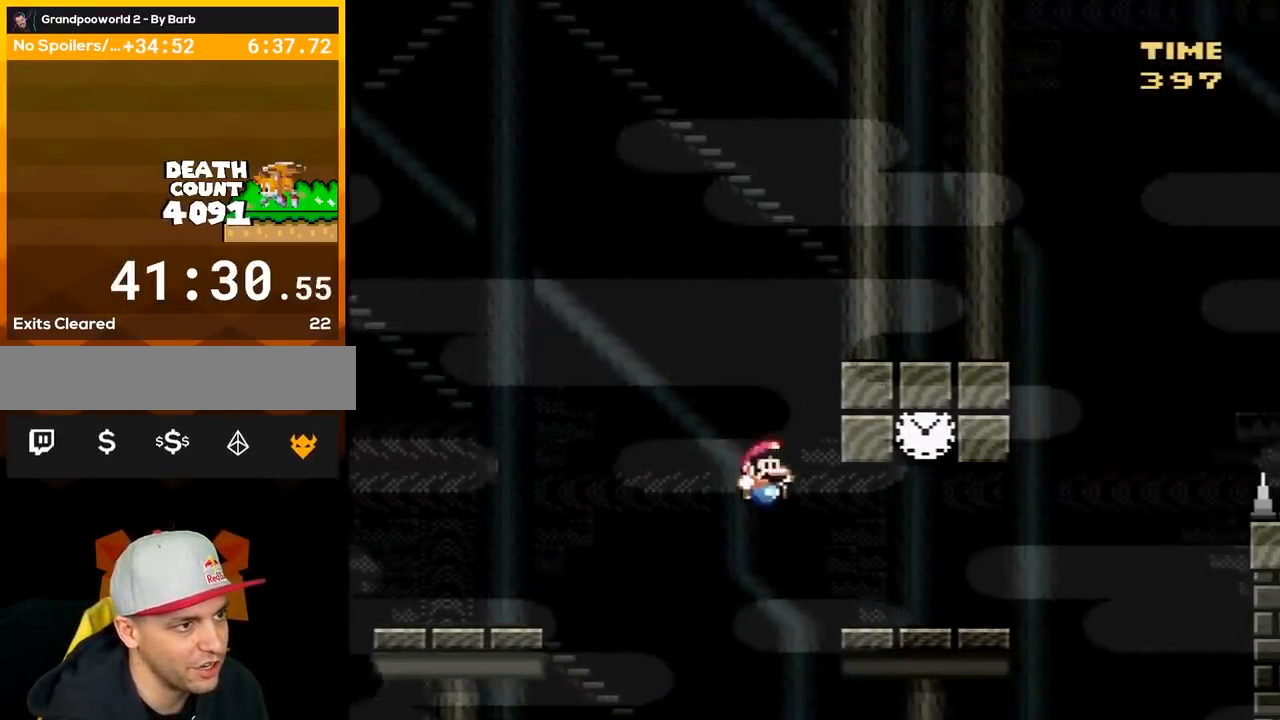
{"buttons": ["B", "Y"], "events": [[67, "DPAD_RIGHT", "up"], [333, "DPAD_LEFT", "down"], [350, "B", "down"], [483, "DPAD_LEFT", "up"]]}
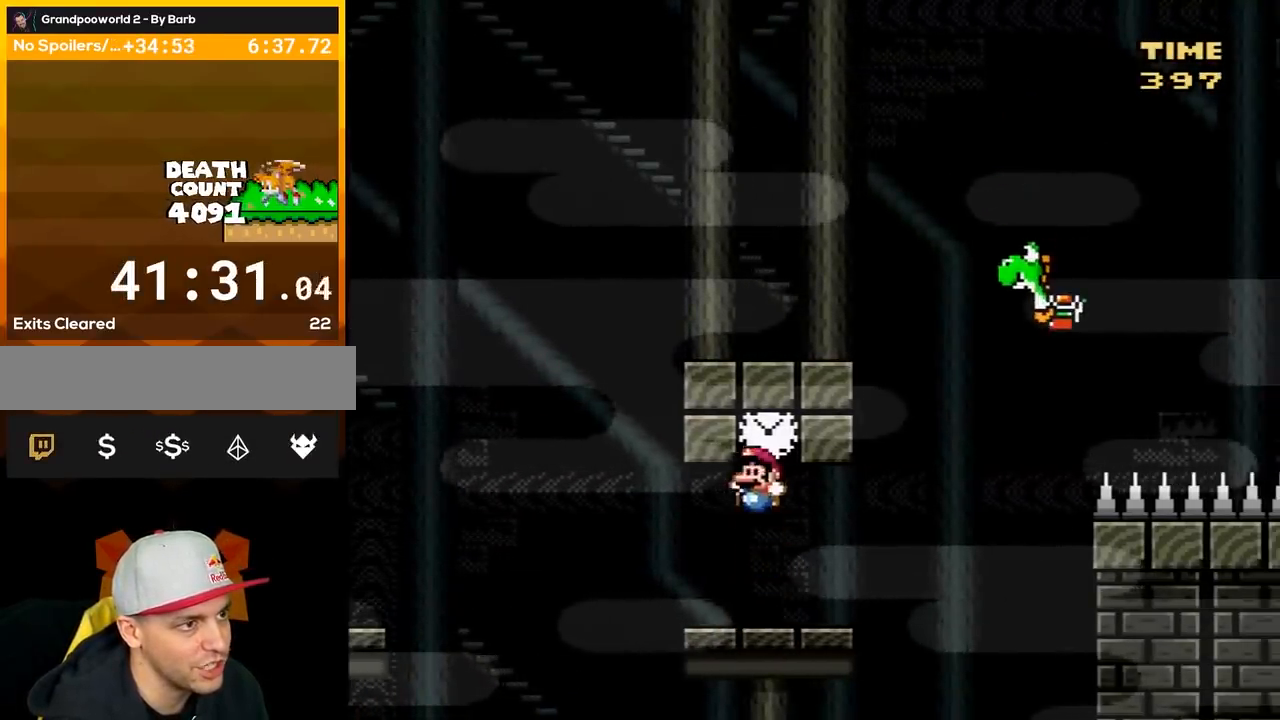
{"buttons": ["B", "Y", "DPAD_RIGHT"], "events": [[17, "B", "up"], [50, "DPAD_RIGHT", "down"], [417, "B", "down"]]}
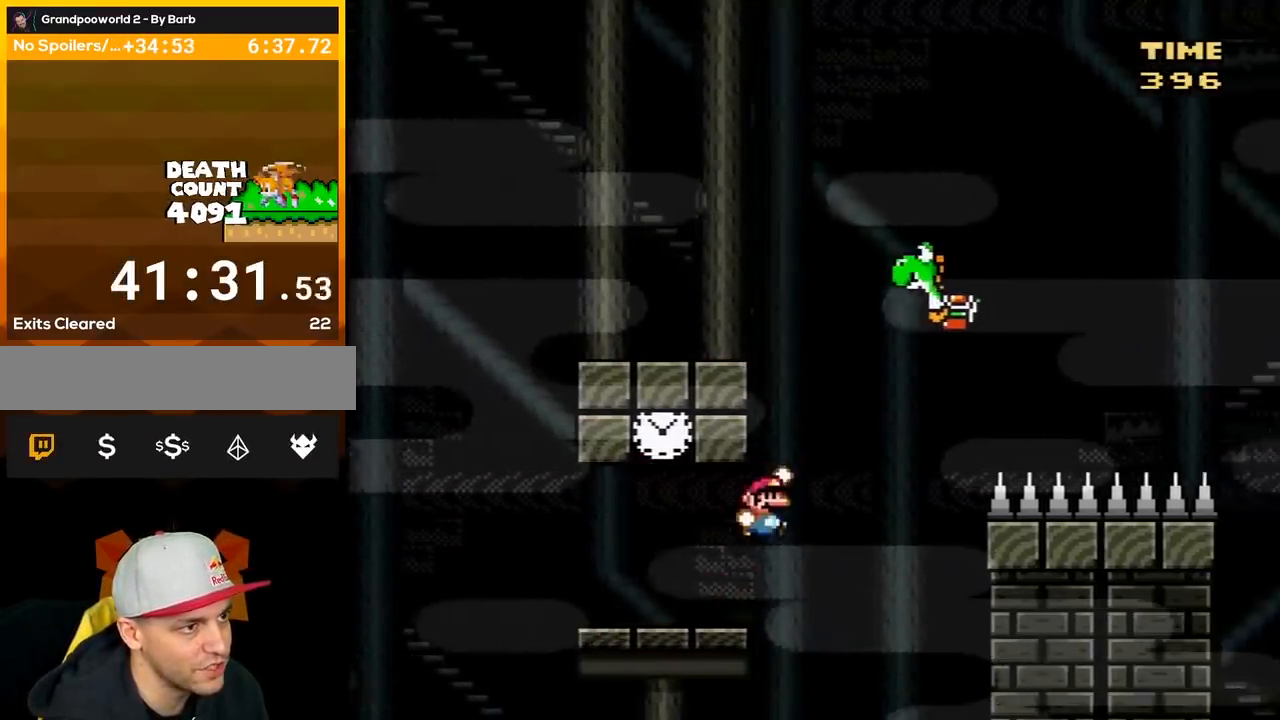
{"buttons": ["B", "Y", "DPAD_RIGHT"], "events": [[383, "DPAD_UP", "down"], [417, "DPAD_RIGHT", "up"], [450, "DPAD_RIGHT", "down"], [450, "DPAD_UP", "up"]]}
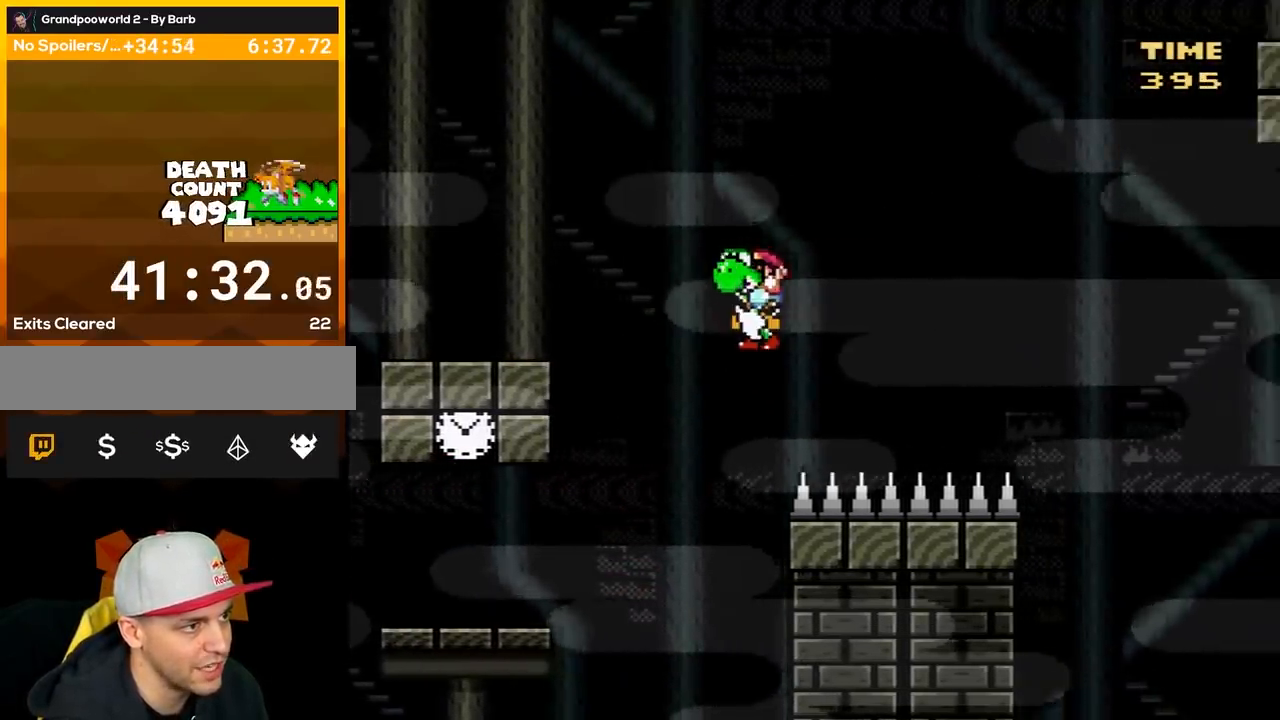
{"buttons": ["Y", "DPAD_RIGHT"], "events": [[233, "B", "up"]]}
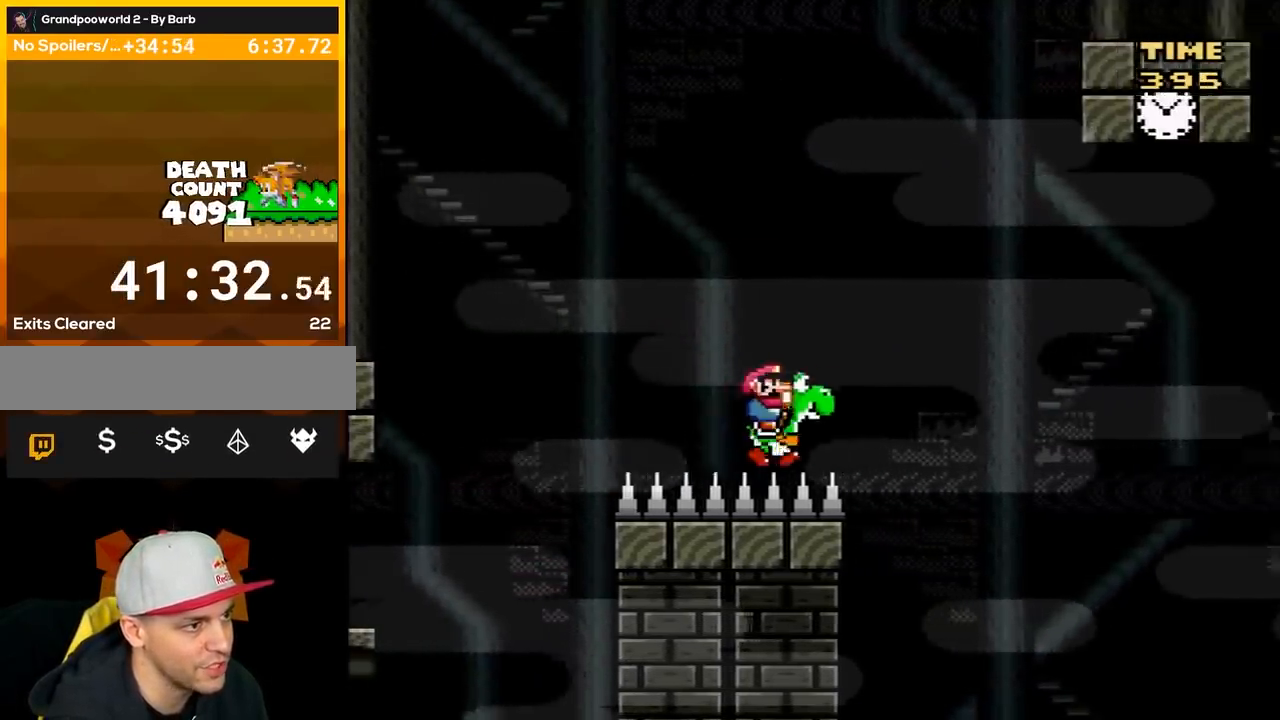
{"buttons": ["B", "Y", "DPAD_RIGHT"], "events": [[83, "B", "down"], [233, "B", "up"], [350, "B", "down"]]}
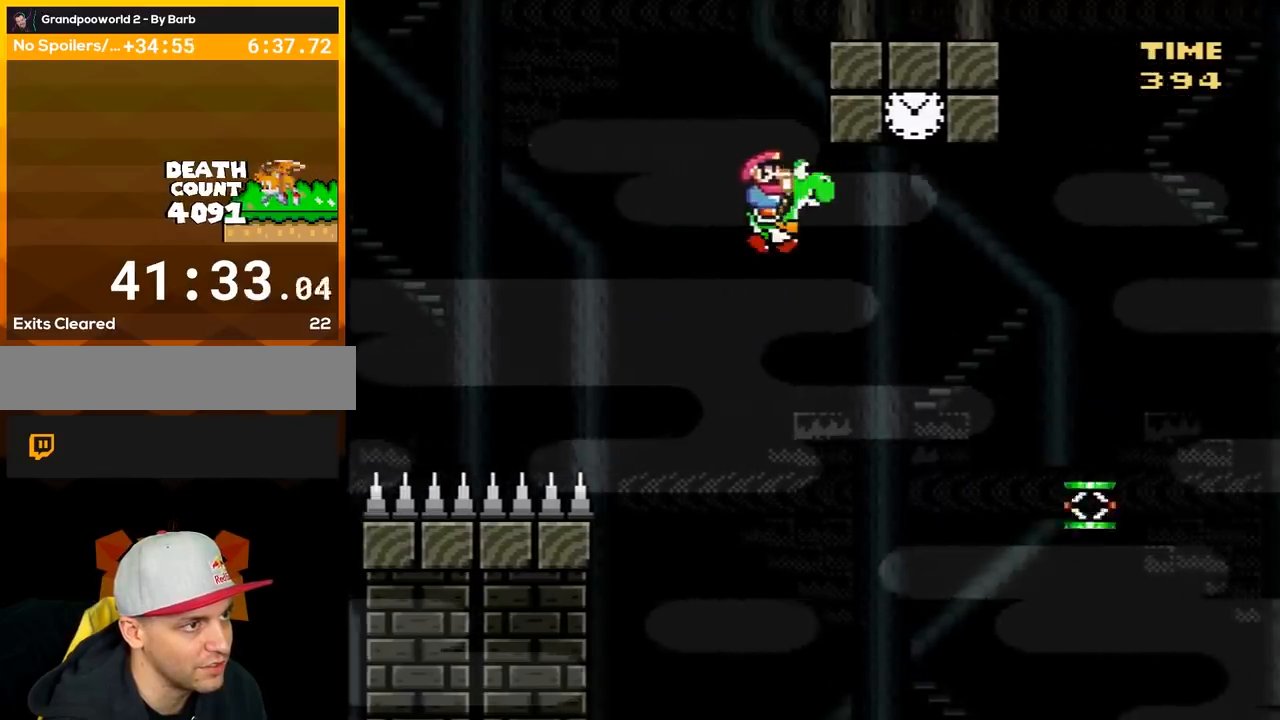
{"buttons": ["Y"], "events": [[200, "A", "down"], [267, "DPAD_LEFT", "down"], [267, "DPAD_RIGHT", "up"], [383, "B", "up"], [417, "A", "up"], [417, "DPAD_LEFT", "up"]]}
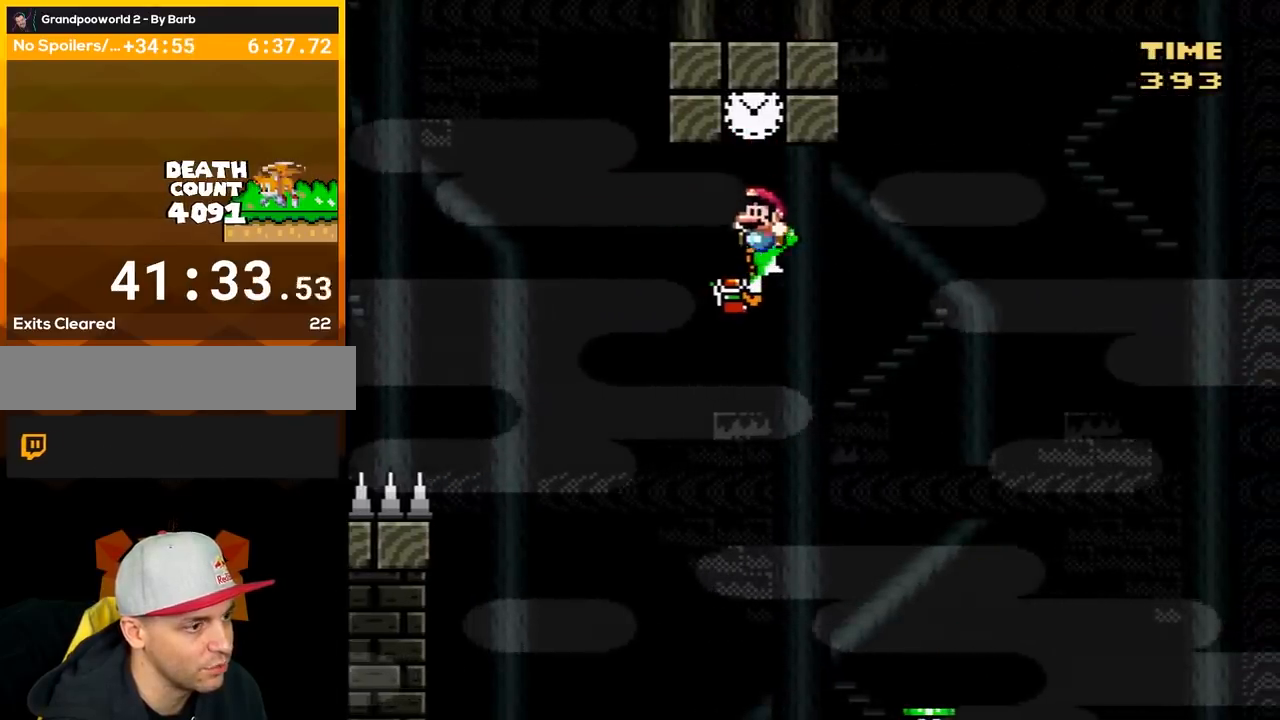
{"buttons": ["Y", "DPAD_RIGHT"], "events": [[50, "DPAD_RIGHT", "down"], [350, "DPAD_RIGHT", "up"], [450, "DPAD_RIGHT", "down"]]}
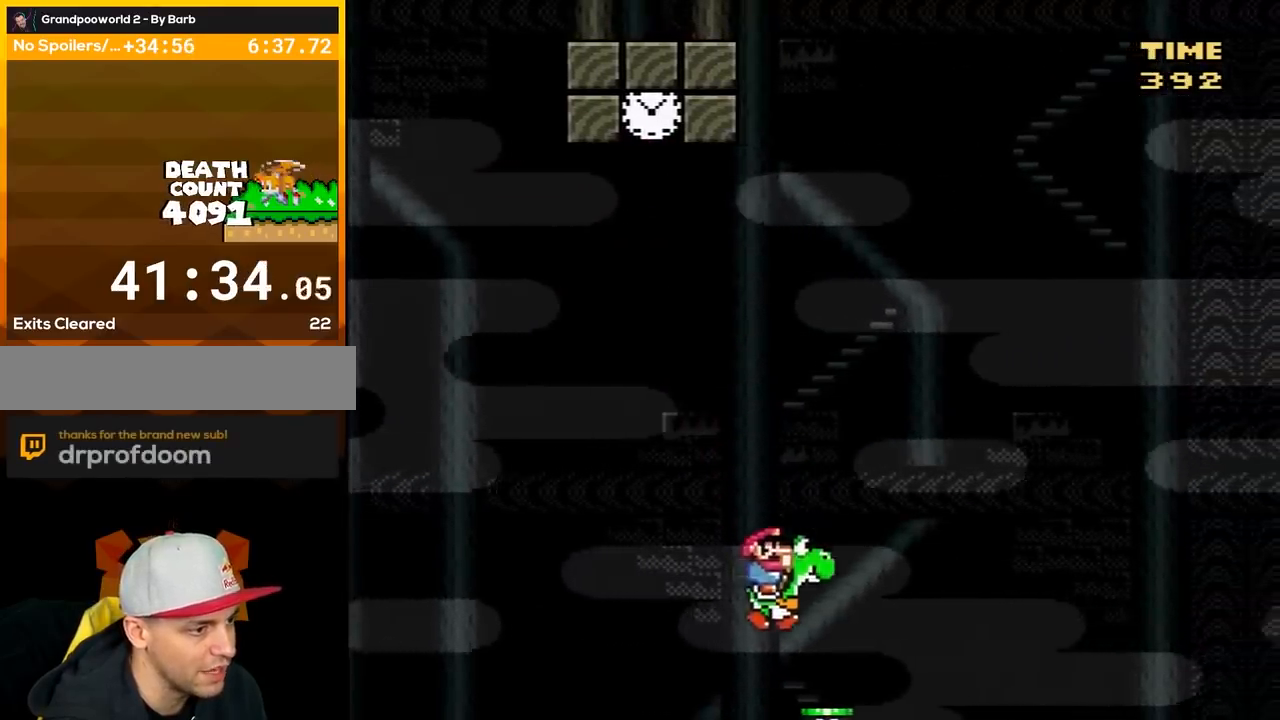
{"buttons": ["B", "Y", "DPAD_RIGHT"], "events": [[167, "B", "down"]]}
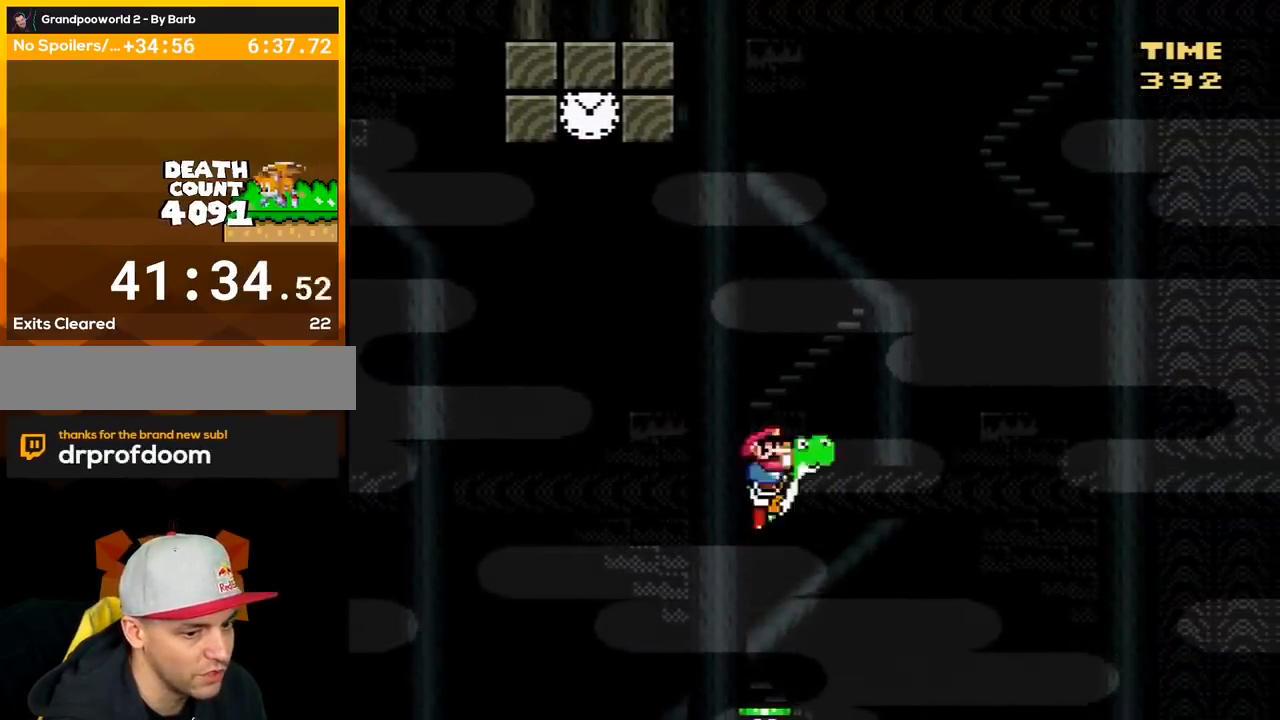
{"buttons": ["B", "Y", "DPAD_RIGHT"], "events": []}
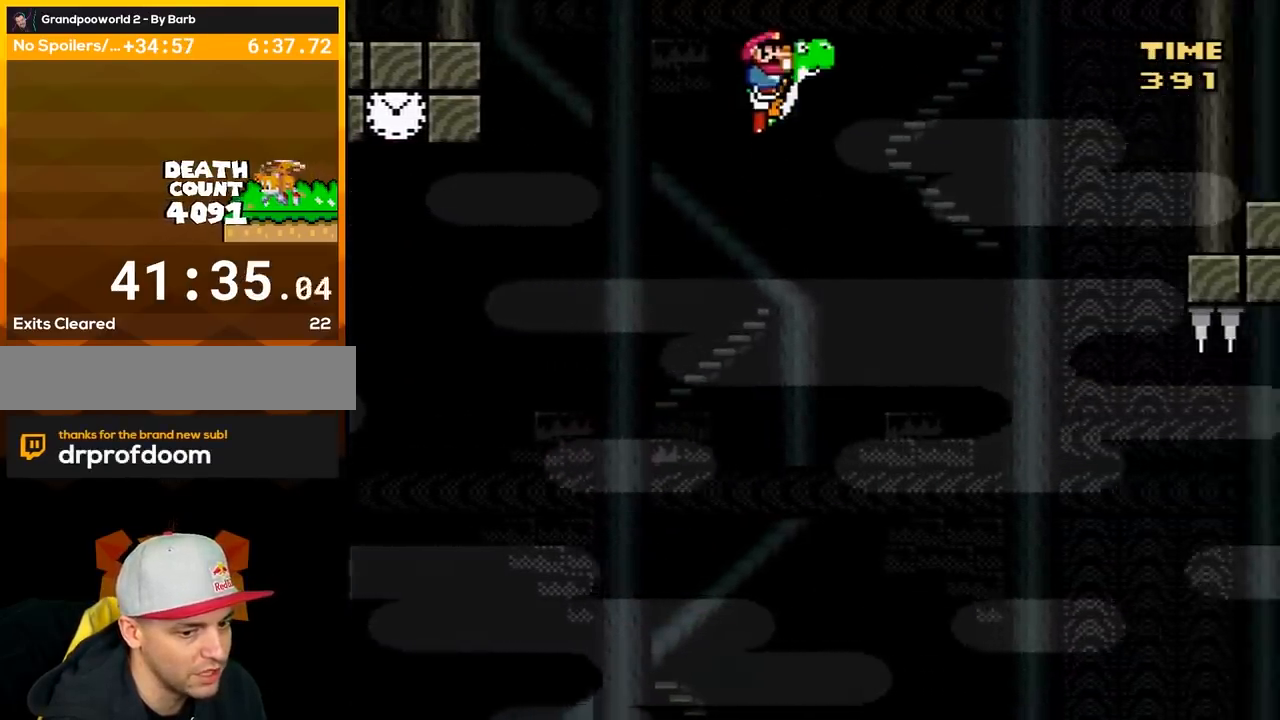
{"buttons": ["B", "Y", "DPAD_RIGHT"], "events": []}
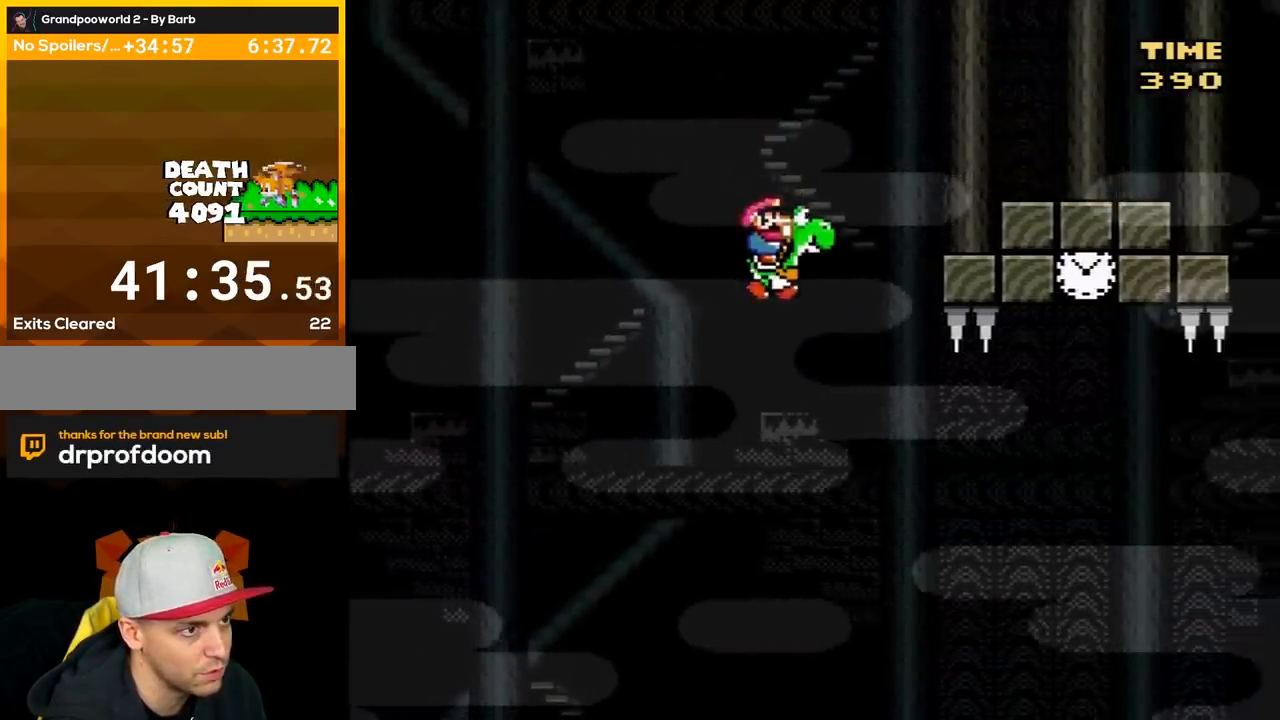
{"buttons": ["A", "B", "Y", "DPAD_RIGHT"], "events": [[367, "A", "down"]]}
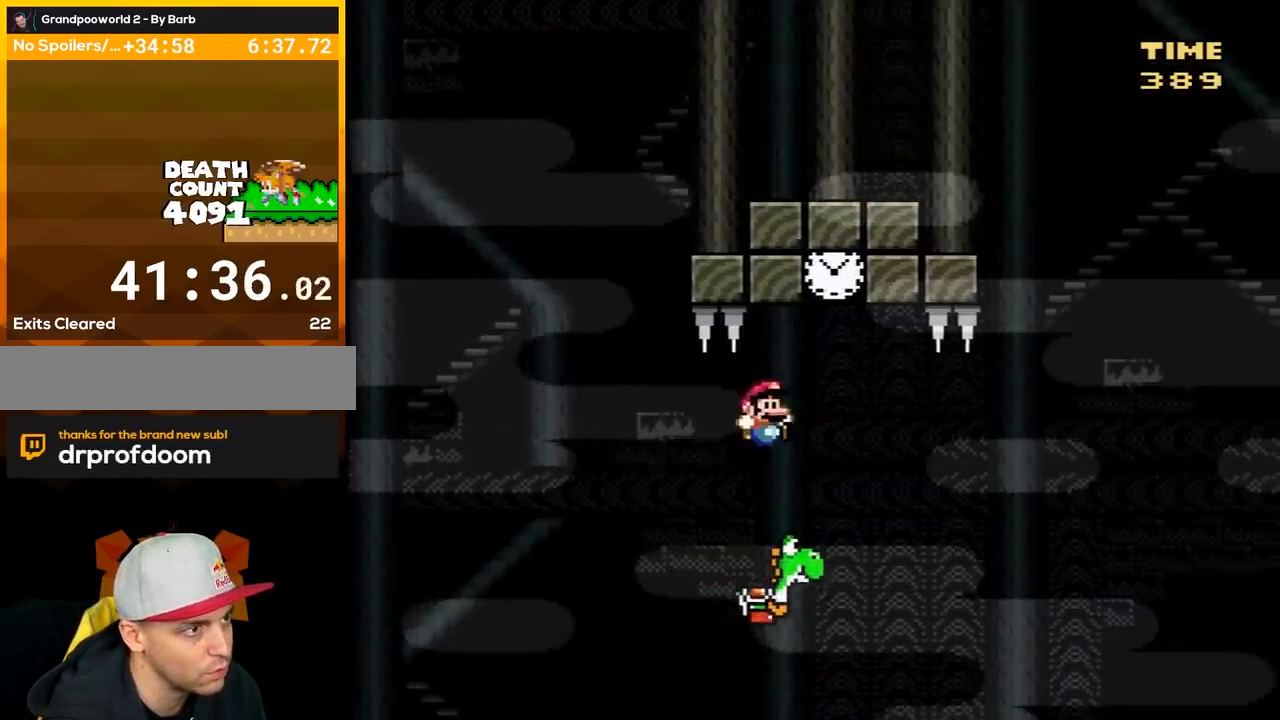
{"buttons": ["B", "Y", "DPAD_RIGHT"], "events": [[83, "DPAD_LEFT", "down"], [83, "DPAD_RIGHT", "up"], [317, "DPAD_LEFT", "up"], [333, "A", "up"], [467, "DPAD_RIGHT", "down"]]}
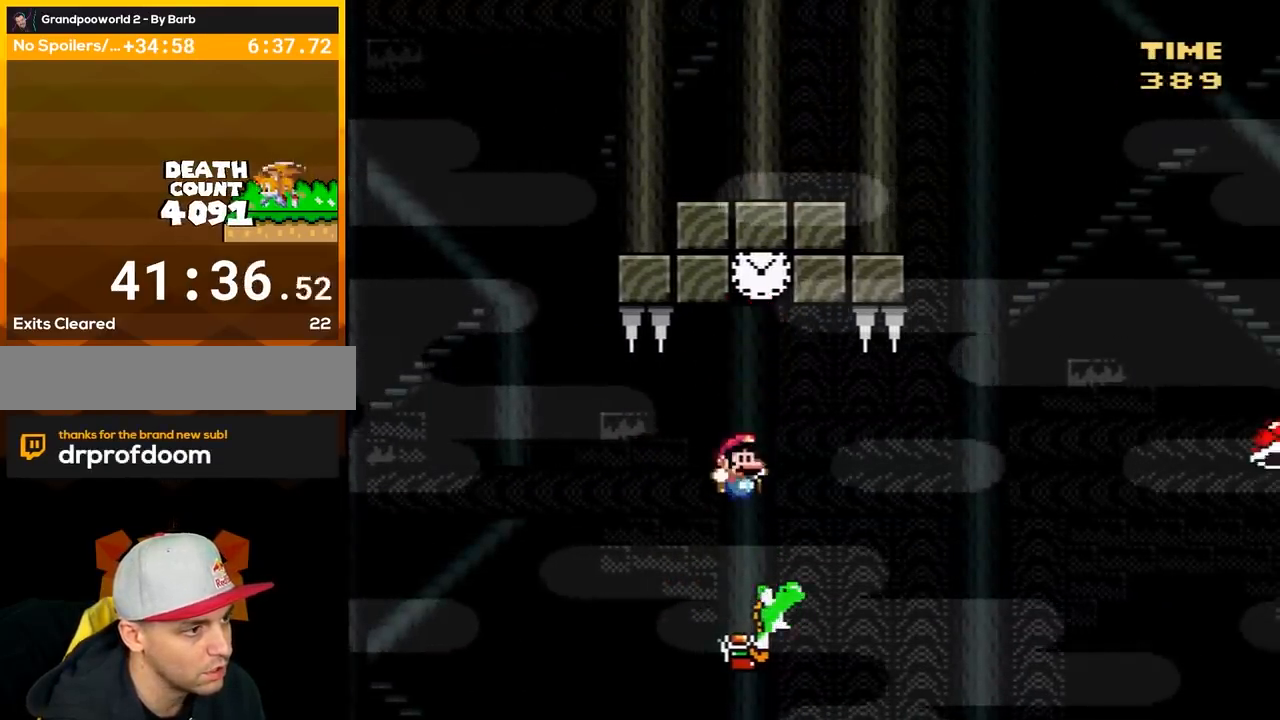
{"buttons": ["B", "Y", "DPAD_RIGHT"], "events": []}
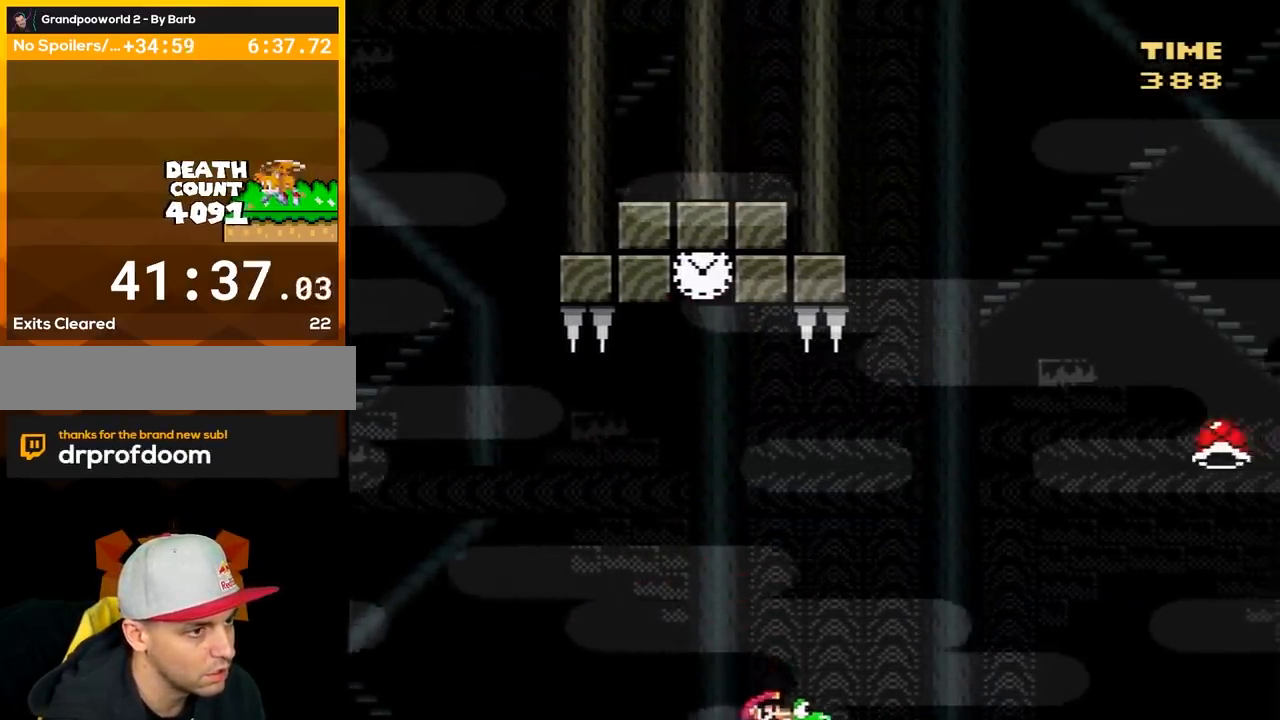
{"buttons": ["B", "Y", "DPAD_RIGHT"], "events": [[50, "A", "down"], [367, "A", "up"]]}
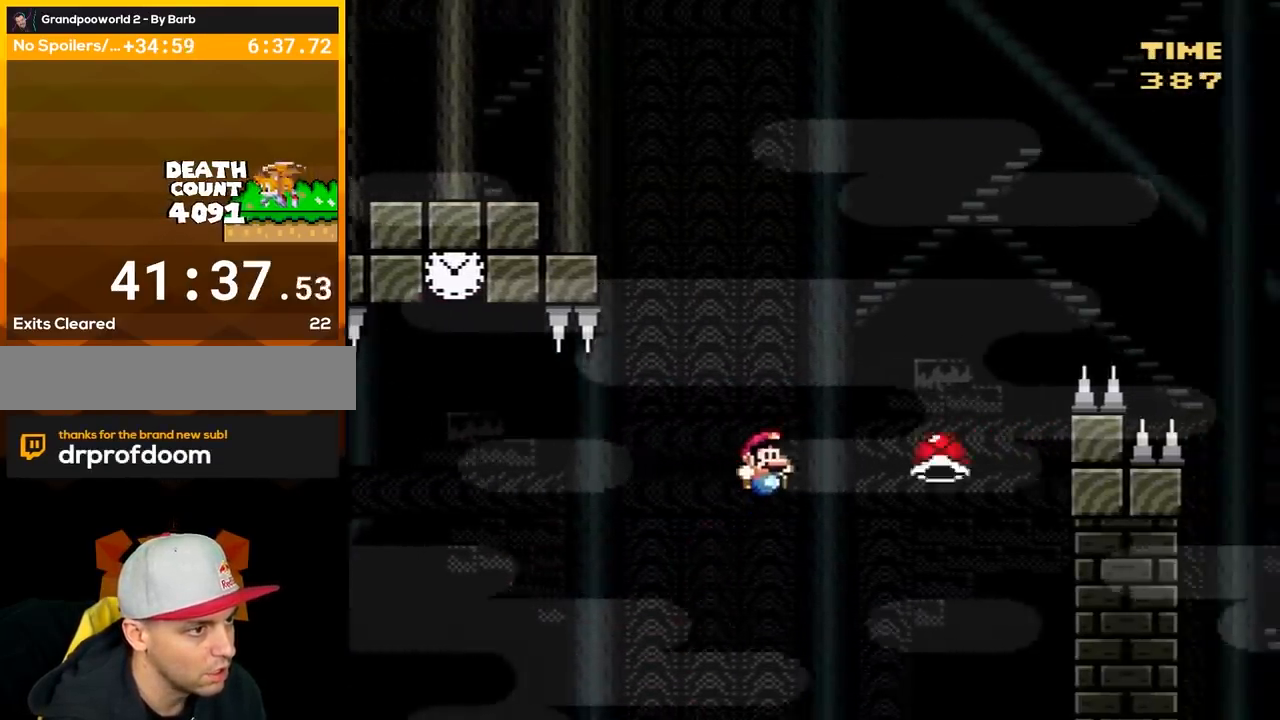
{"buttons": ["B", "Y", "DPAD_RIGHT"], "events": []}
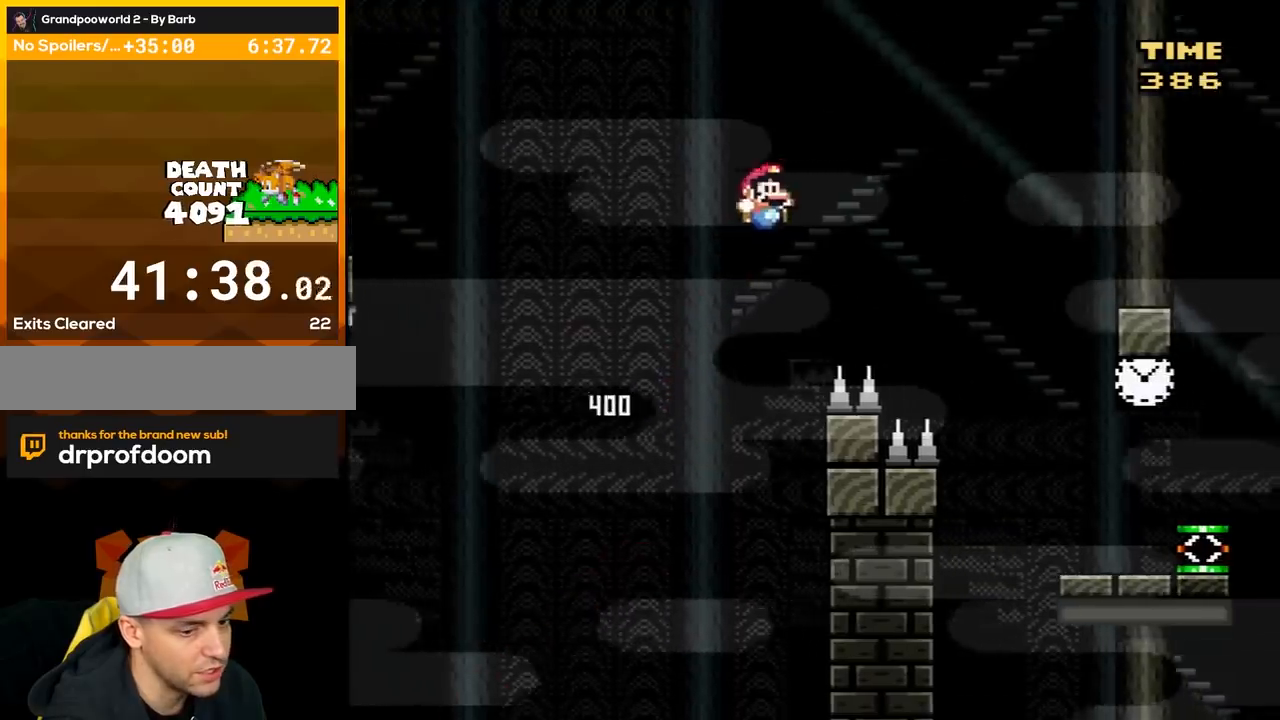
{"buttons": ["B", "Y", "DPAD_RIGHT"], "events": [[283, "B", "up"], [400, "B", "down"]]}
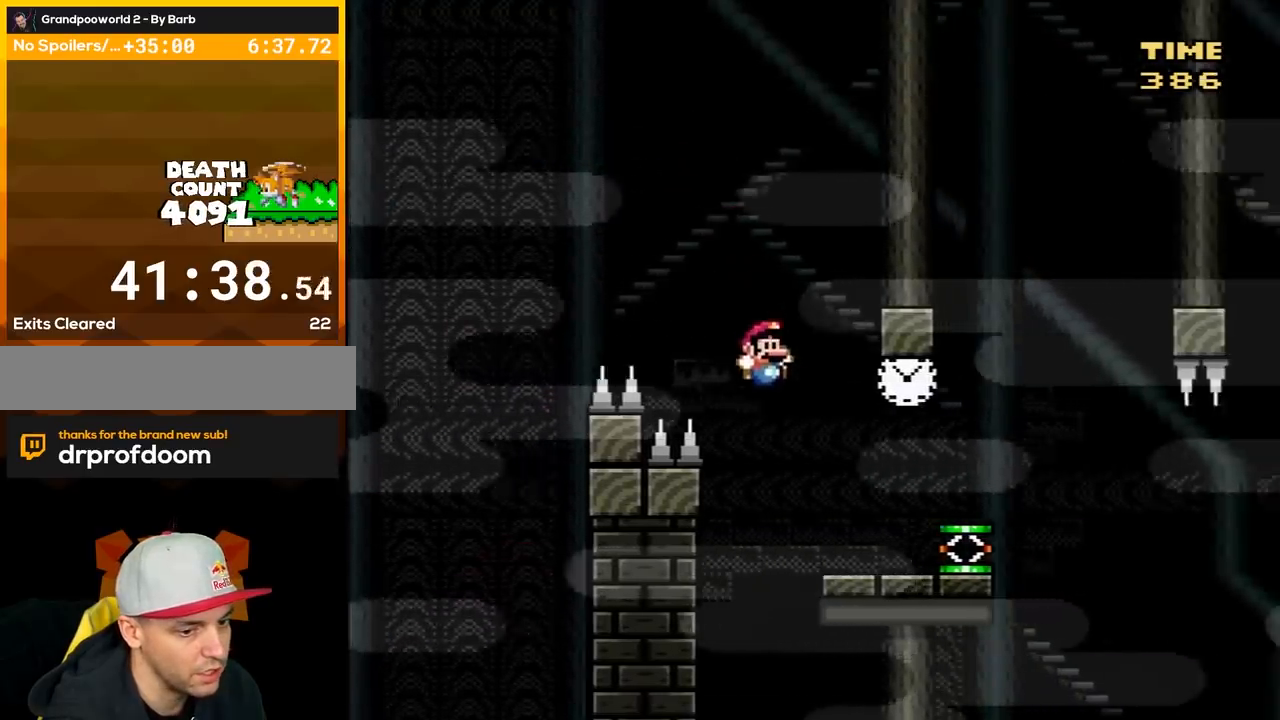
{"buttons": ["Y"], "events": [[83, "B", "up"], [217, "DPAD_RIGHT", "up"], [250, "DPAD_LEFT", "down"], [400, "DPAD_LEFT", "up"]]}
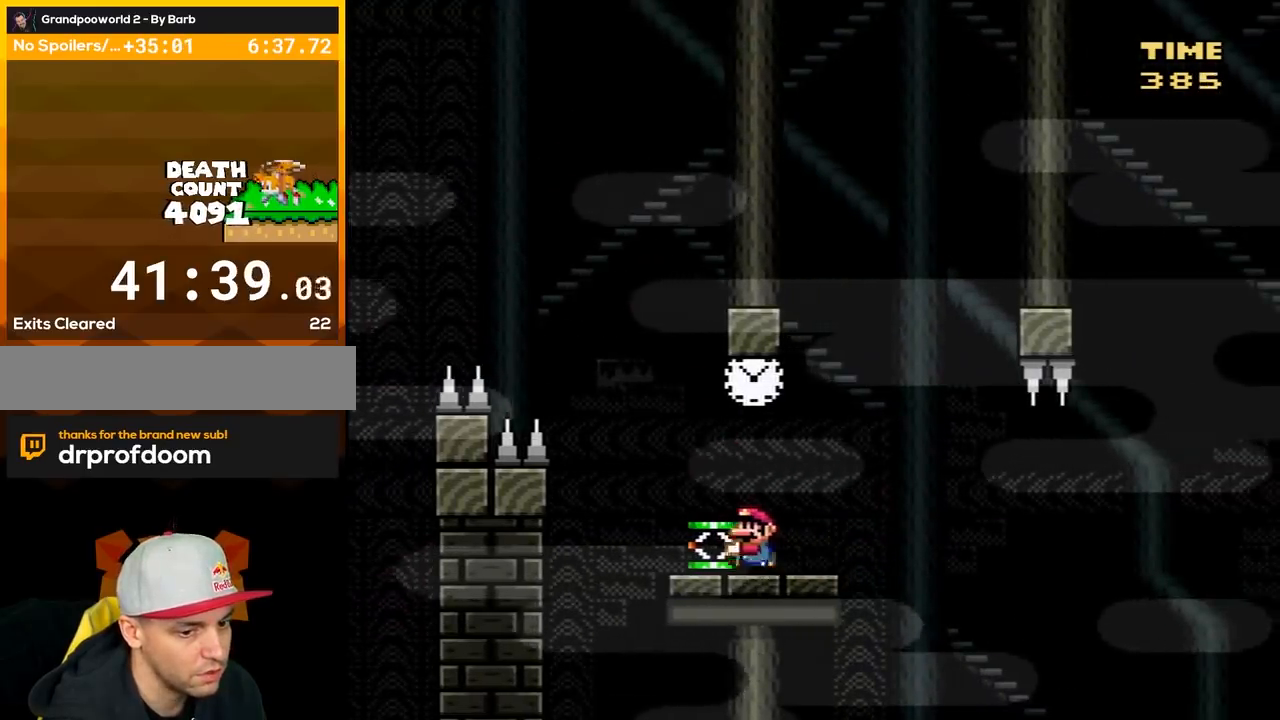
{"buttons": [], "events": [[200, "Y", "up"], [367, "START", "down"], [400, "START", "up"], [450, "START", "down"], [467, "START", "up"], [483, "START", "down"], [500, "START", "up"]]}
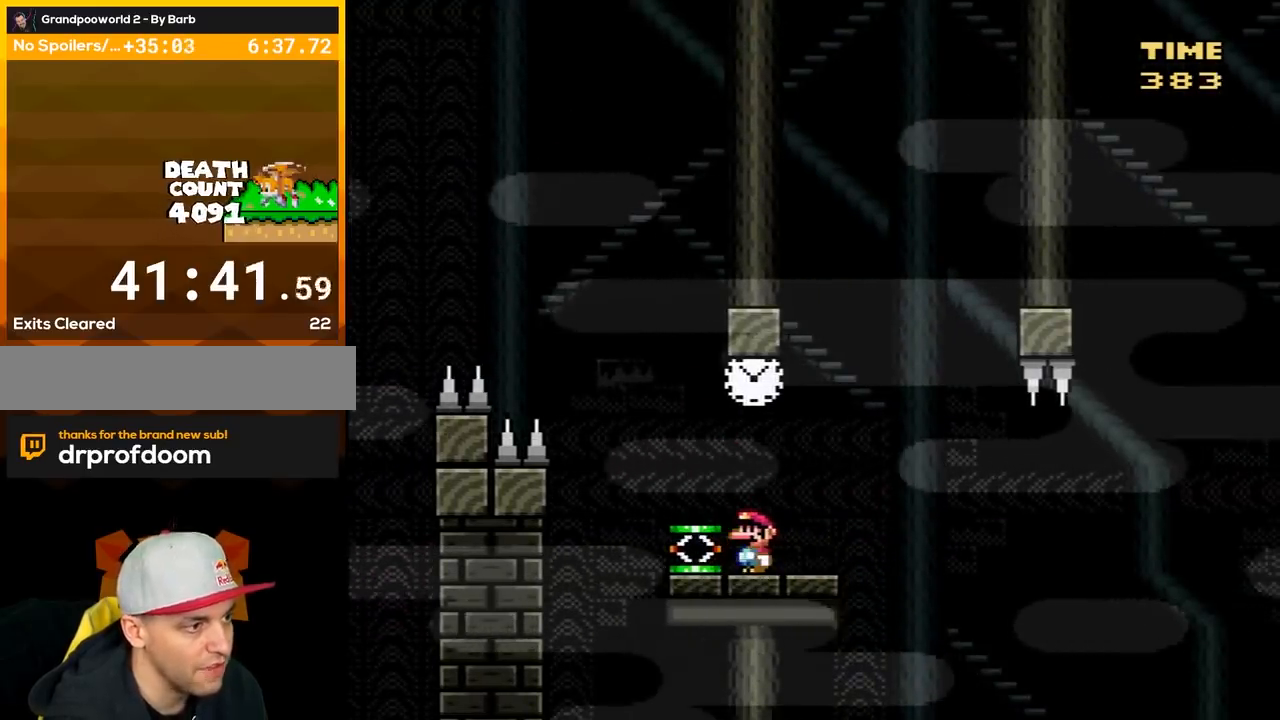
{"buttons": ["Y", "DPAD_RIGHT"], "events": [[17, "START", "down"], [50, "START", "up"], [83, "DPAD_LEFT", "down"], [83, "Y", "down"], [100, "DPAD_LEFT", "up"], [383, "DPAD_RIGHT", "down"]]}